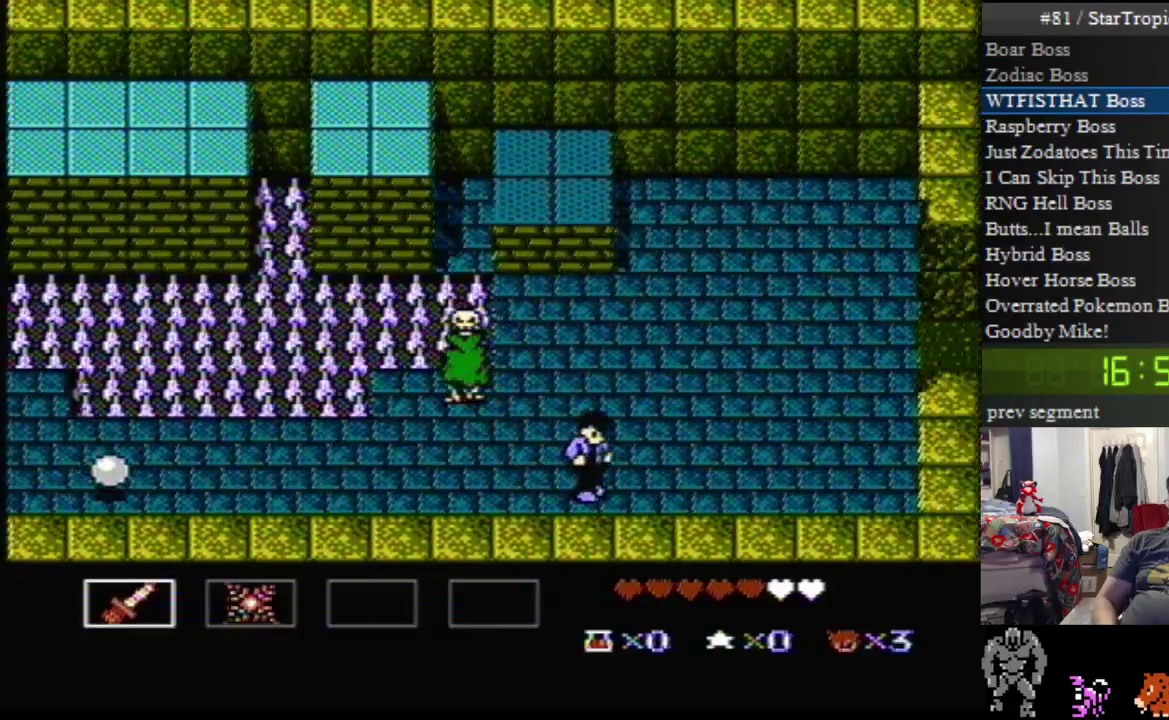
Gameplay with a controller (Nintendo layout); each line is a JSON object with the inputs held at the frame after it. "events" lists button and stick changes between this image and that frame as [ms after this image, input, new state], when the widget could be followed in between. Not read: L3 R3.
{"buttons": ["DPAD_DOWN", "DPAD_RIGHT"], "events": []}
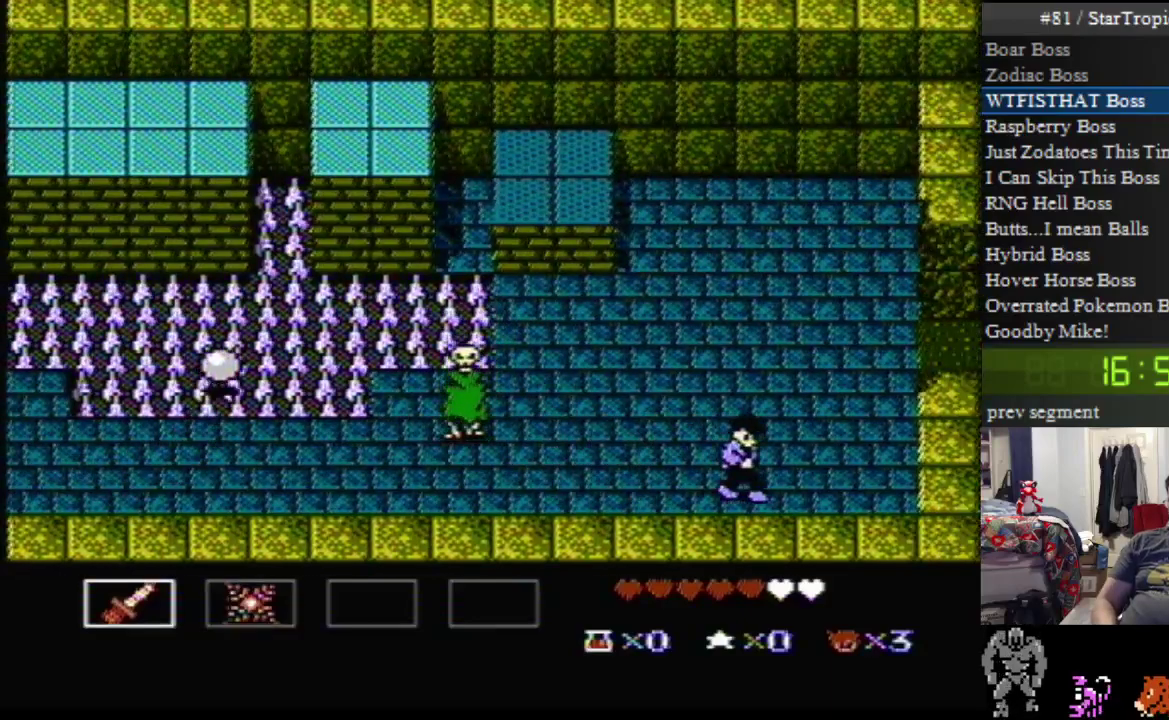
{"buttons": ["DPAD_UP", "DPAD_RIGHT"], "events": [[50, "DPAD_DOWN", "up"], [117, "DPAD_UP", "down"]]}
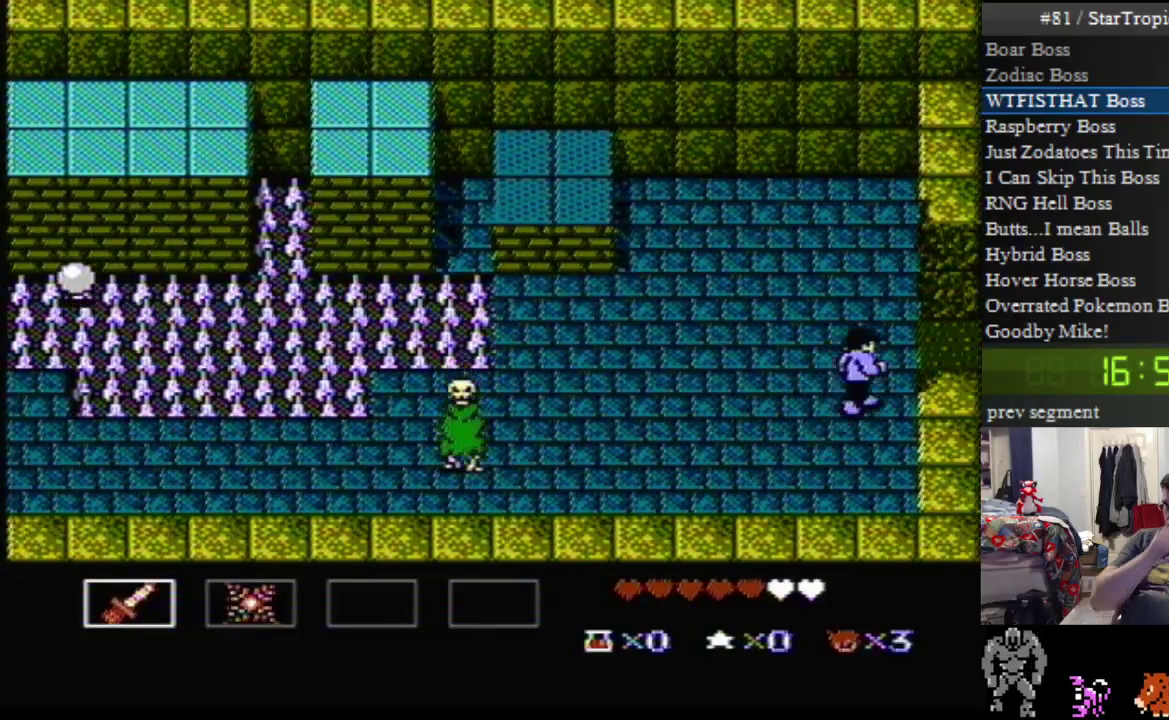
{"buttons": ["DPAD_UP", "DPAD_RIGHT"], "events": []}
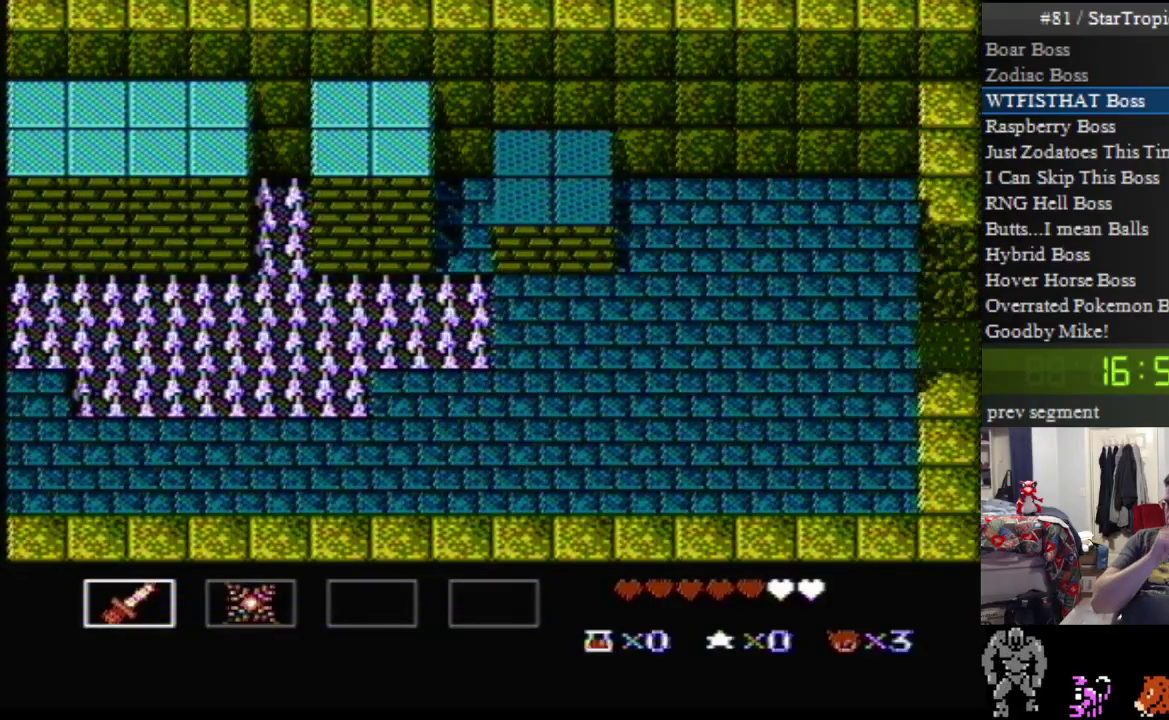
{"buttons": [], "events": [[50, "DPAD_UP", "up"], [83, "DPAD_RIGHT", "up"]]}
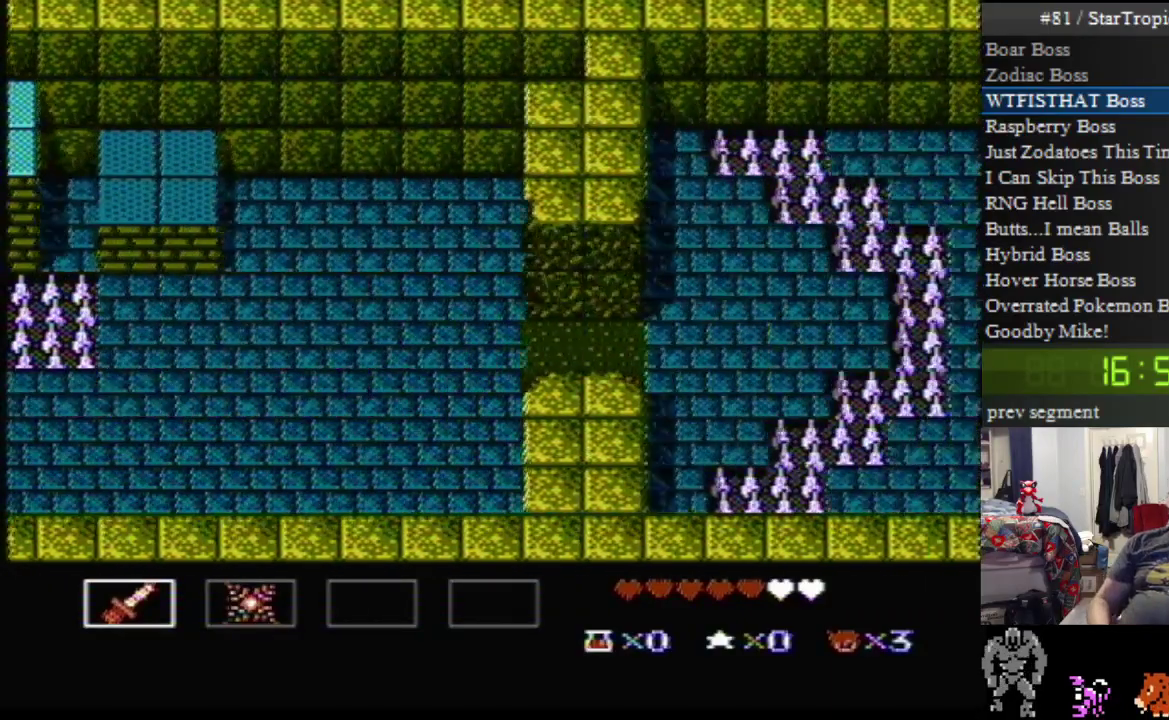
{"buttons": [], "events": []}
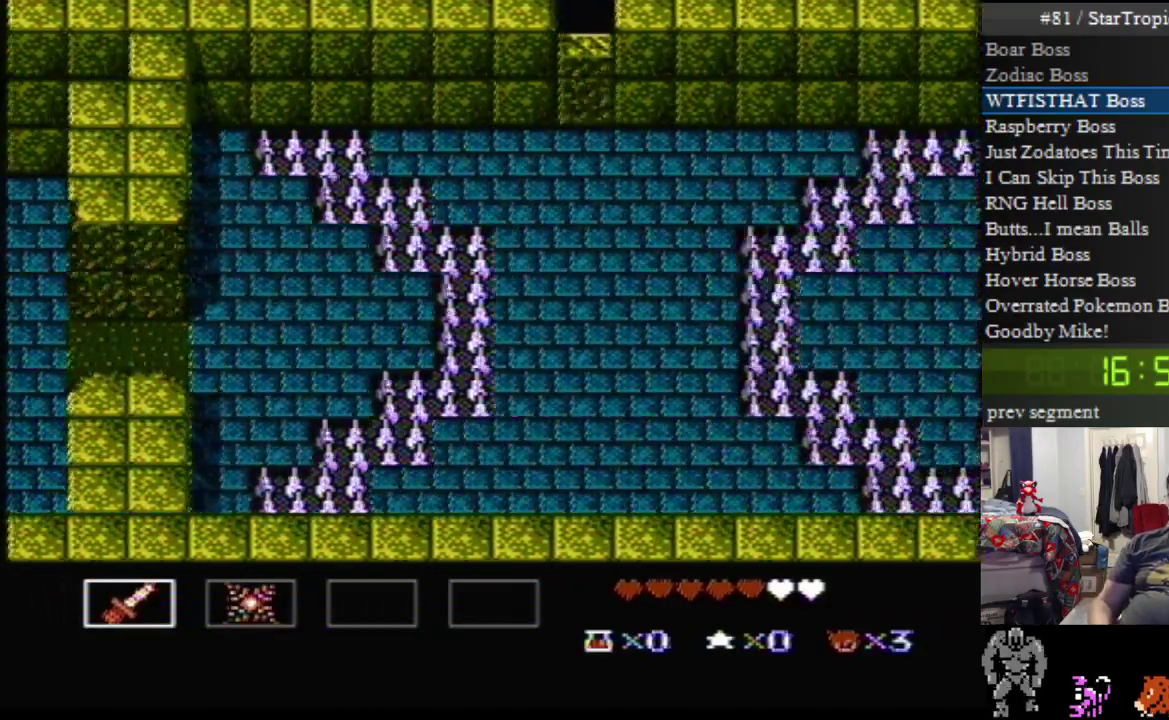
{"buttons": [], "events": []}
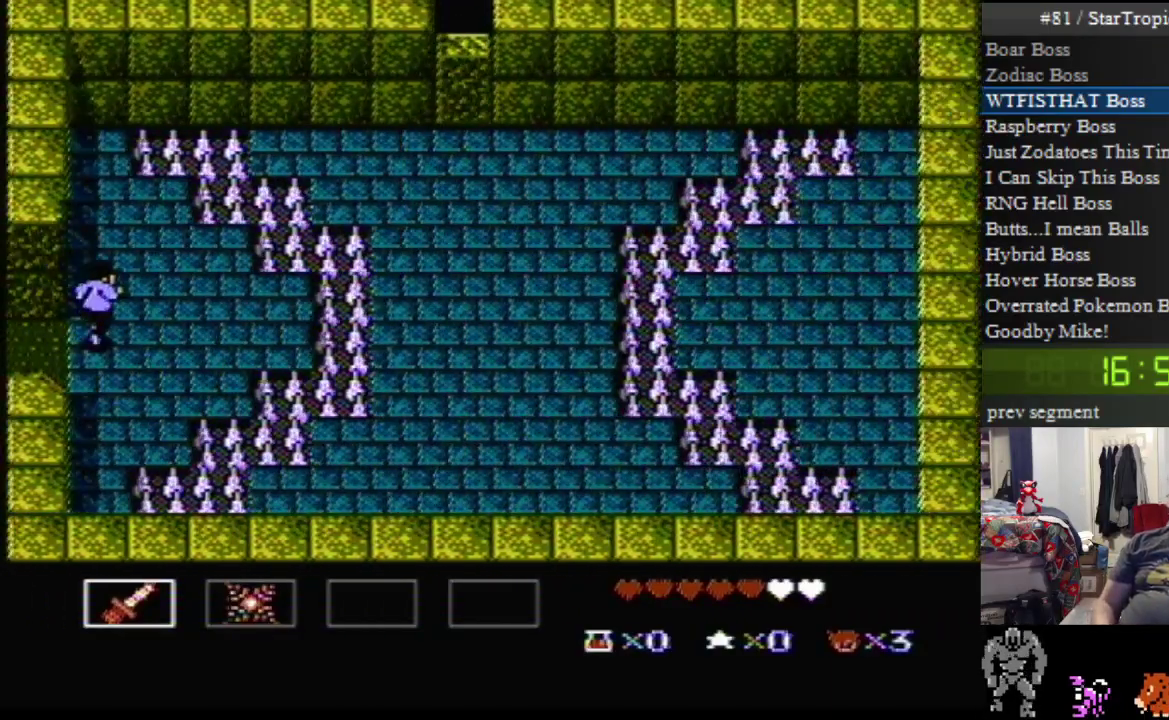
{"buttons": [], "events": [[200, "DPAD_UP", "down"], [233, "B", "down"], [300, "DPAD_UP", "up"], [417, "B", "up"]]}
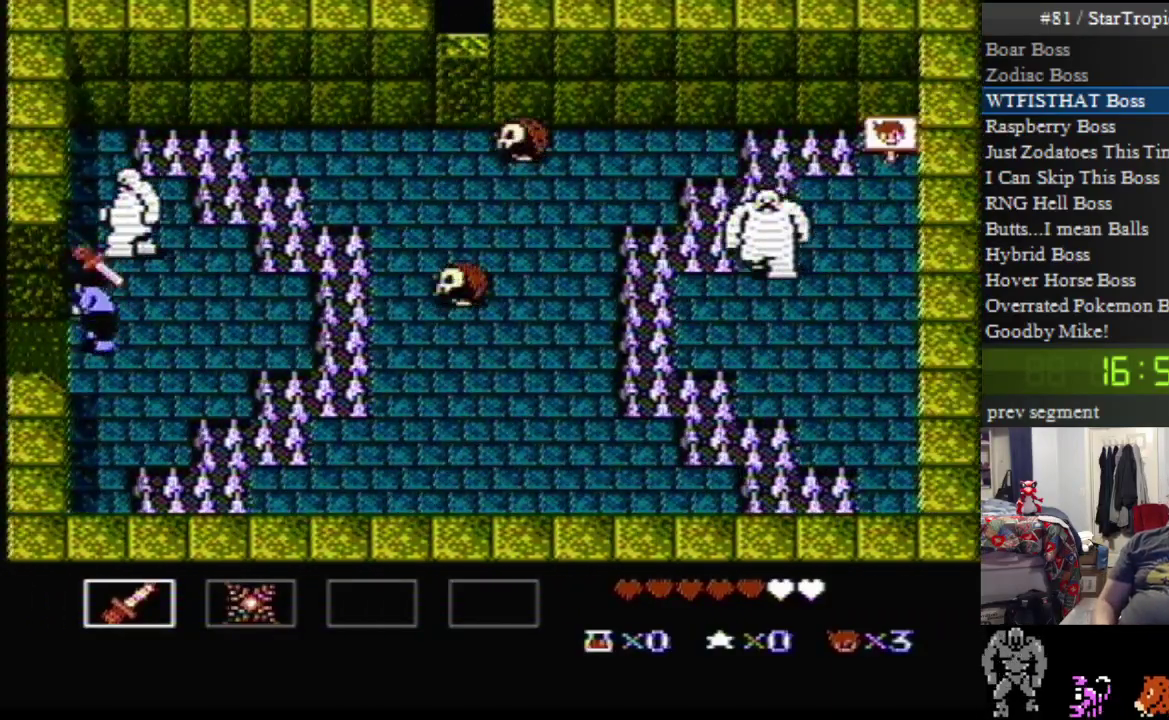
{"buttons": [], "events": [[17, "B", "down"], [200, "B", "up"], [333, "B", "down"], [483, "B", "up"]]}
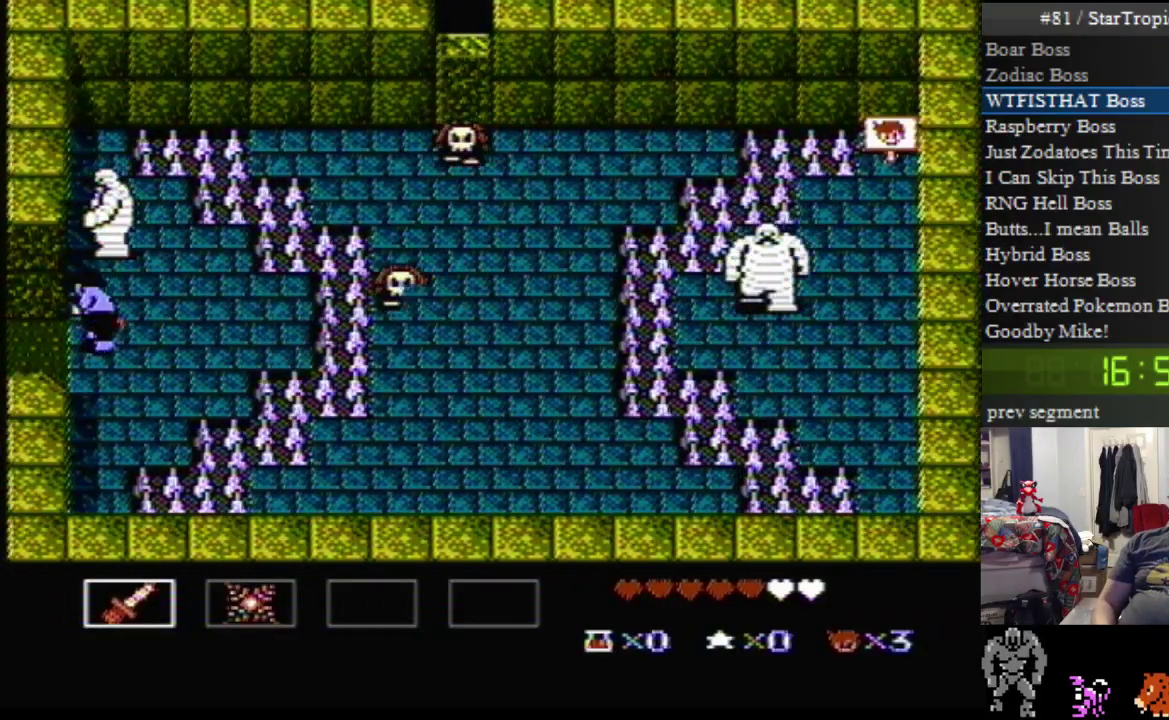
{"buttons": ["B"], "events": [[133, "B", "down"], [300, "B", "up"], [417, "B", "down"]]}
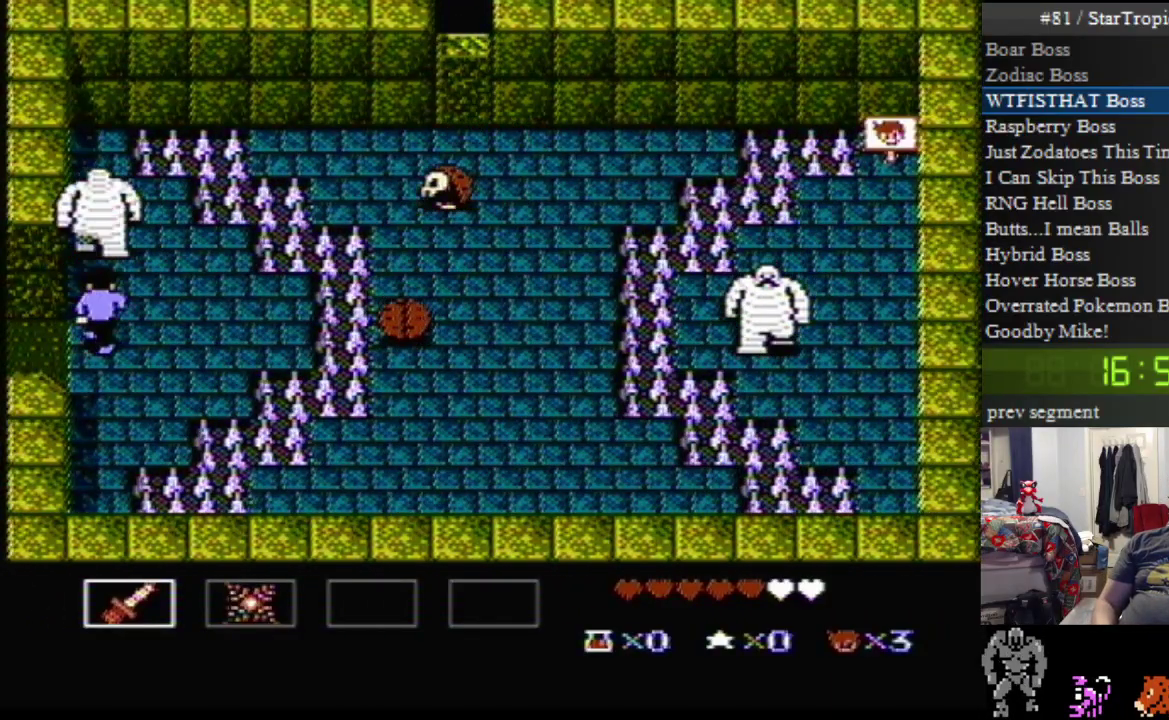
{"buttons": ["DPAD_UP", "DPAD_RIGHT"], "events": [[117, "B", "up"], [200, "DPAD_RIGHT", "down"], [450, "DPAD_UP", "down"]]}
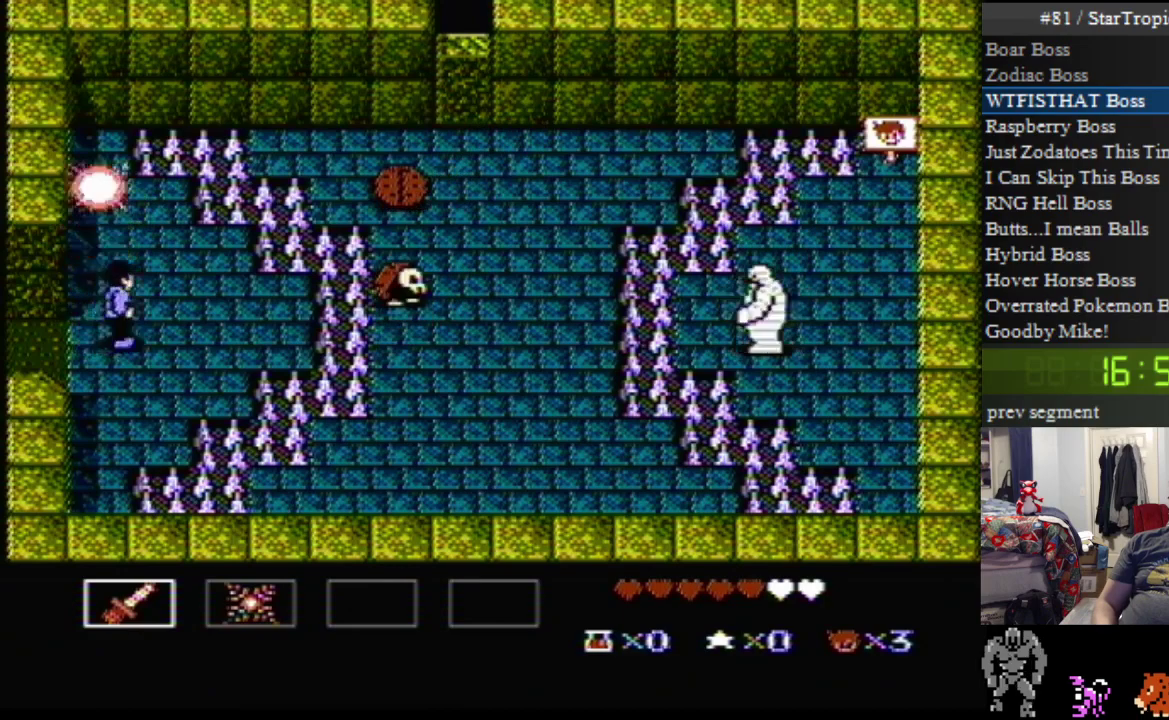
{"buttons": ["DPAD_RIGHT"], "events": [[167, "DPAD_UP", "up"]]}
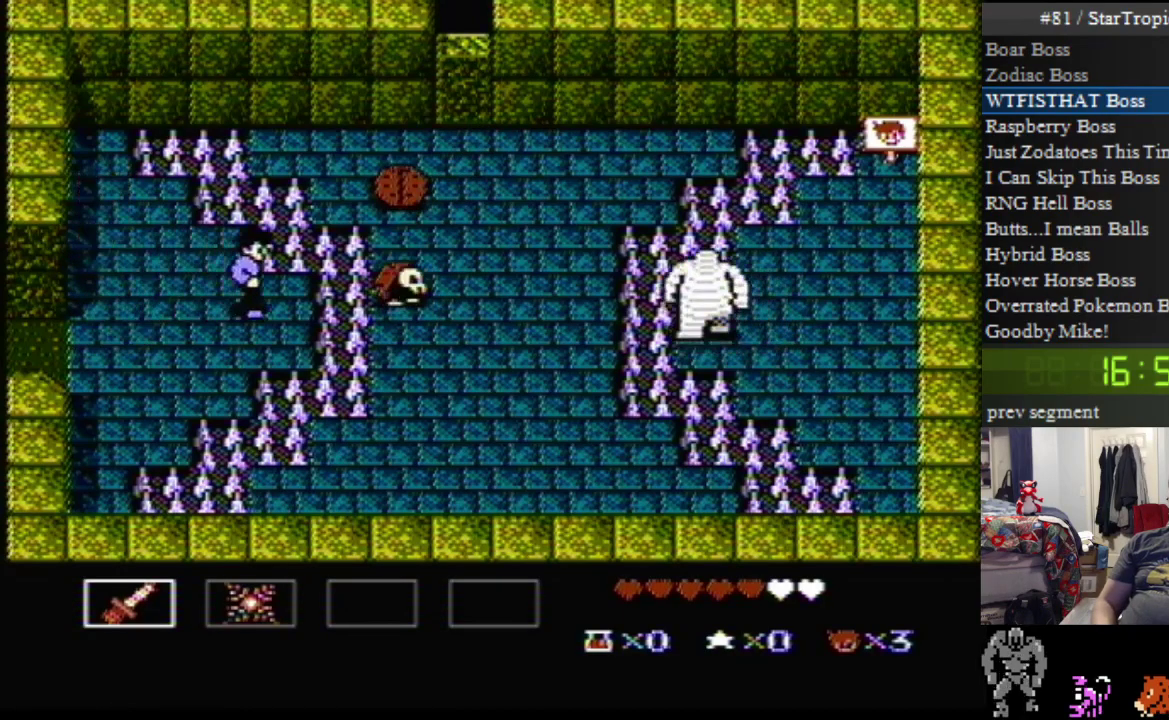
{"buttons": ["DPAD_RIGHT"], "events": [[50, "B", "down"], [200, "B", "up"], [333, "B", "down"], [483, "B", "up"]]}
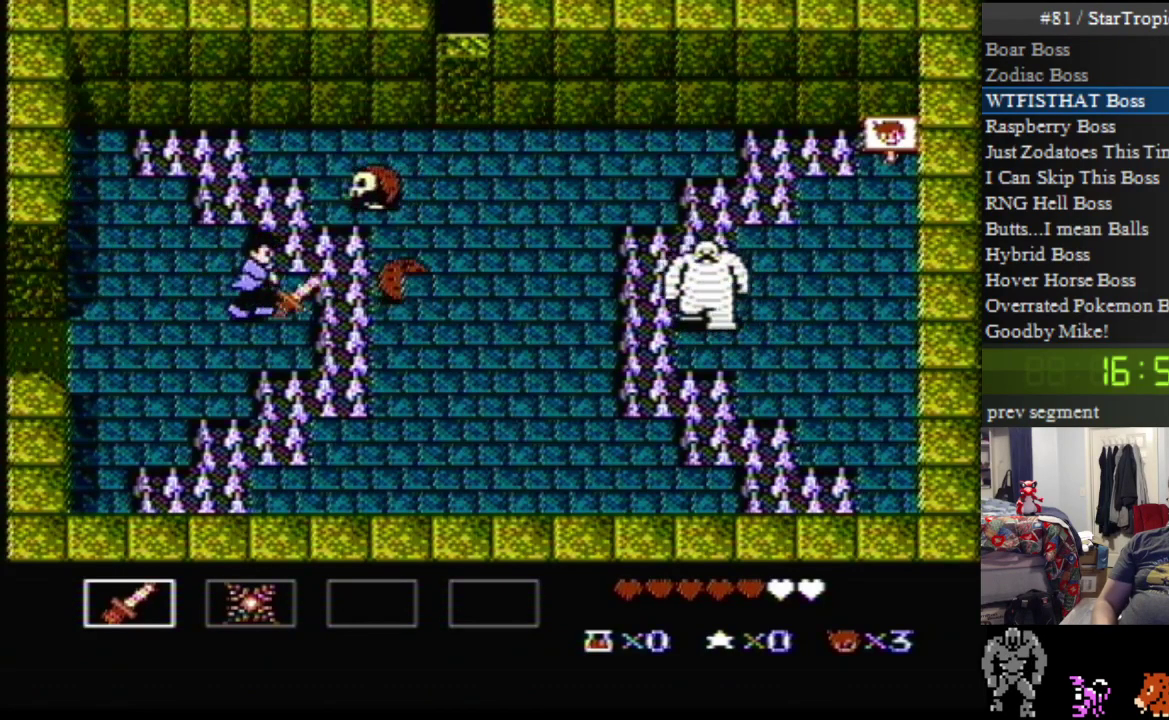
{"buttons": ["A", "DPAD_DOWN", "DPAD_RIGHT"], "events": [[417, "A", "down"], [483, "DPAD_DOWN", "down"]]}
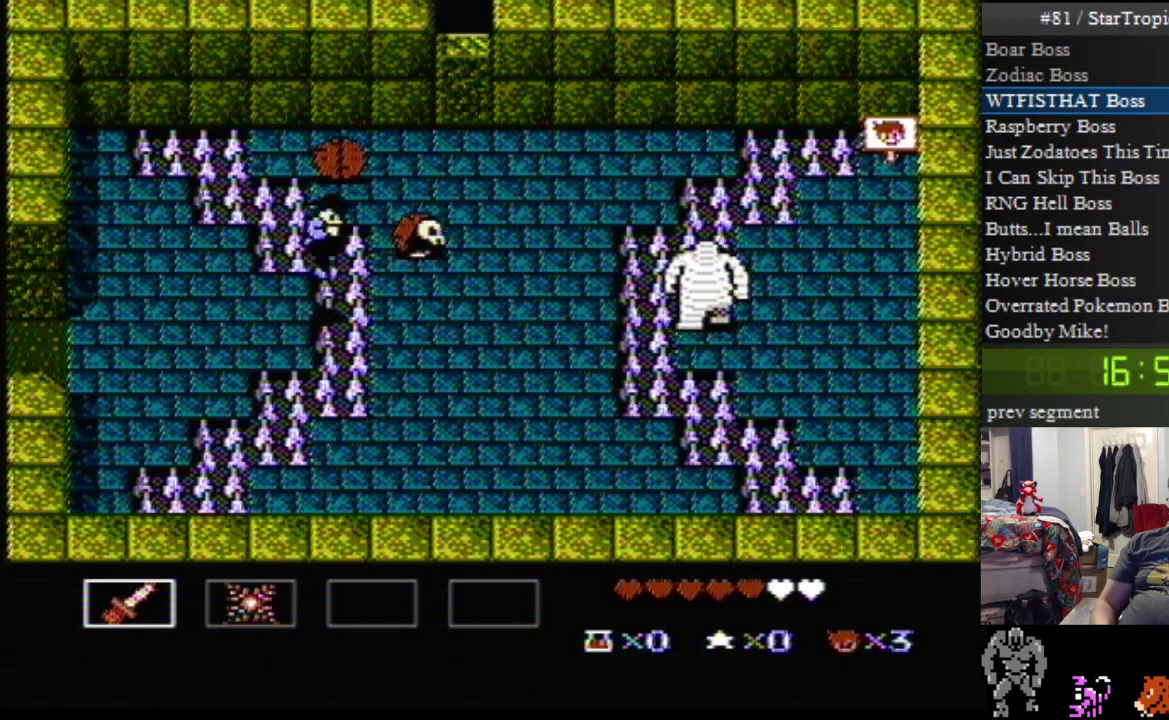
{"buttons": ["DPAD_DOWN", "DPAD_RIGHT"], "events": [[267, "A", "up"]]}
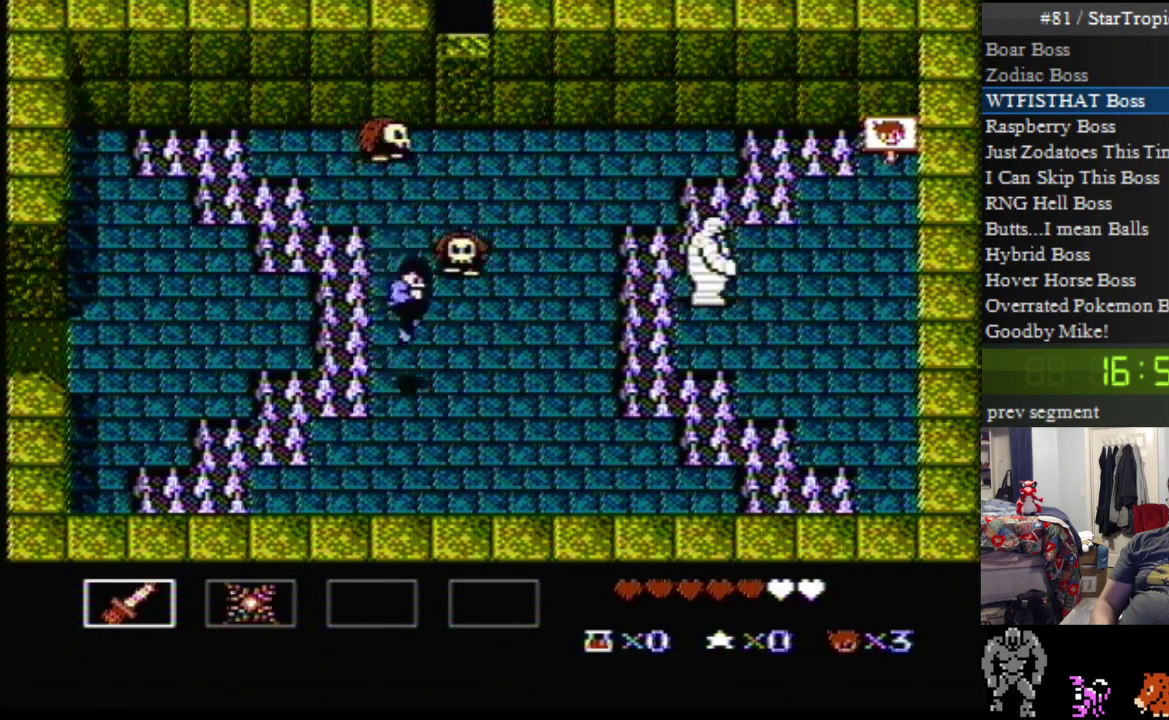
{"buttons": ["DPAD_UP"], "events": [[83, "DPAD_DOWN", "up"], [83, "DPAD_UP", "down"], [200, "B", "down"], [383, "B", "up"], [483, "DPAD_RIGHT", "up"]]}
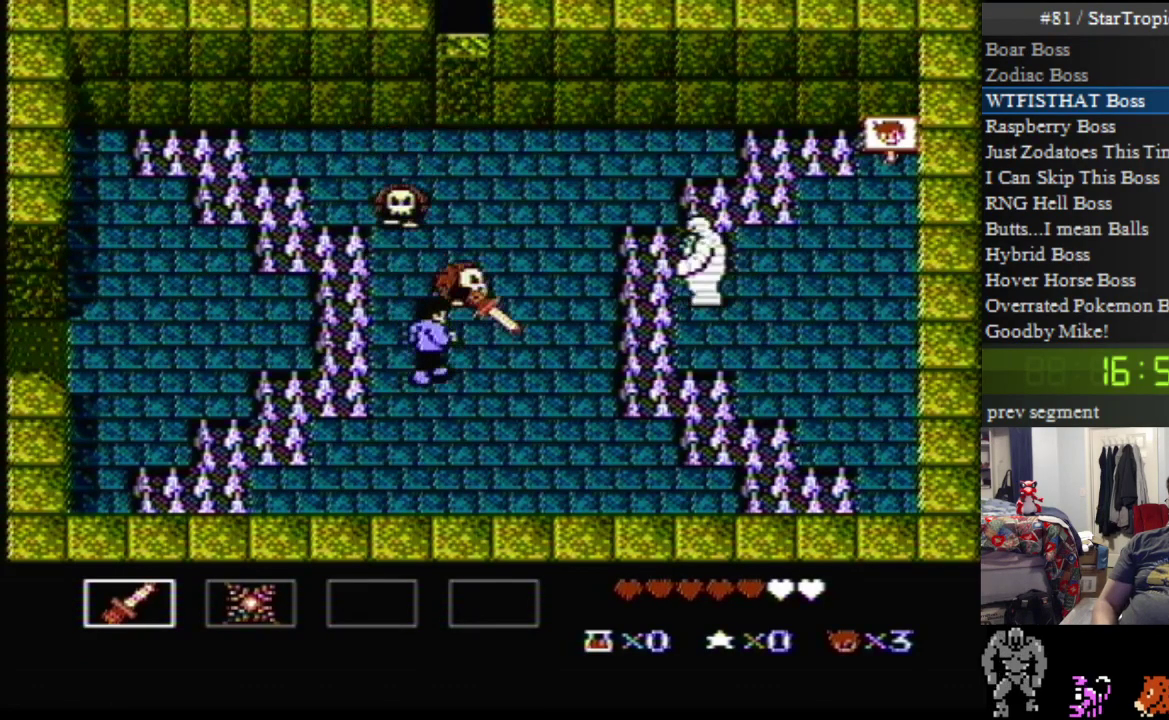
{"buttons": ["B"], "events": [[83, "B", "down"], [233, "B", "up"], [300, "DPAD_UP", "up"], [333, "B", "down"]]}
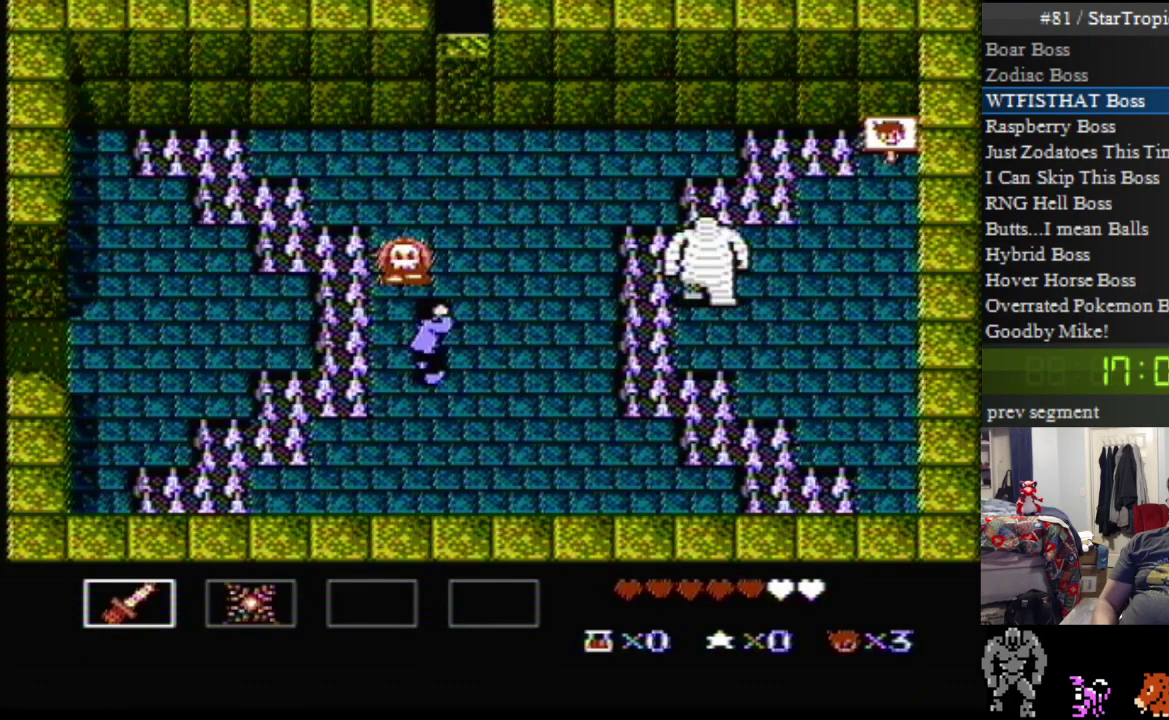
{"buttons": ["DPAD_UP", "DPAD_RIGHT"], "events": [[17, "B", "up"], [83, "DPAD_RIGHT", "down"], [83, "DPAD_UP", "down"]]}
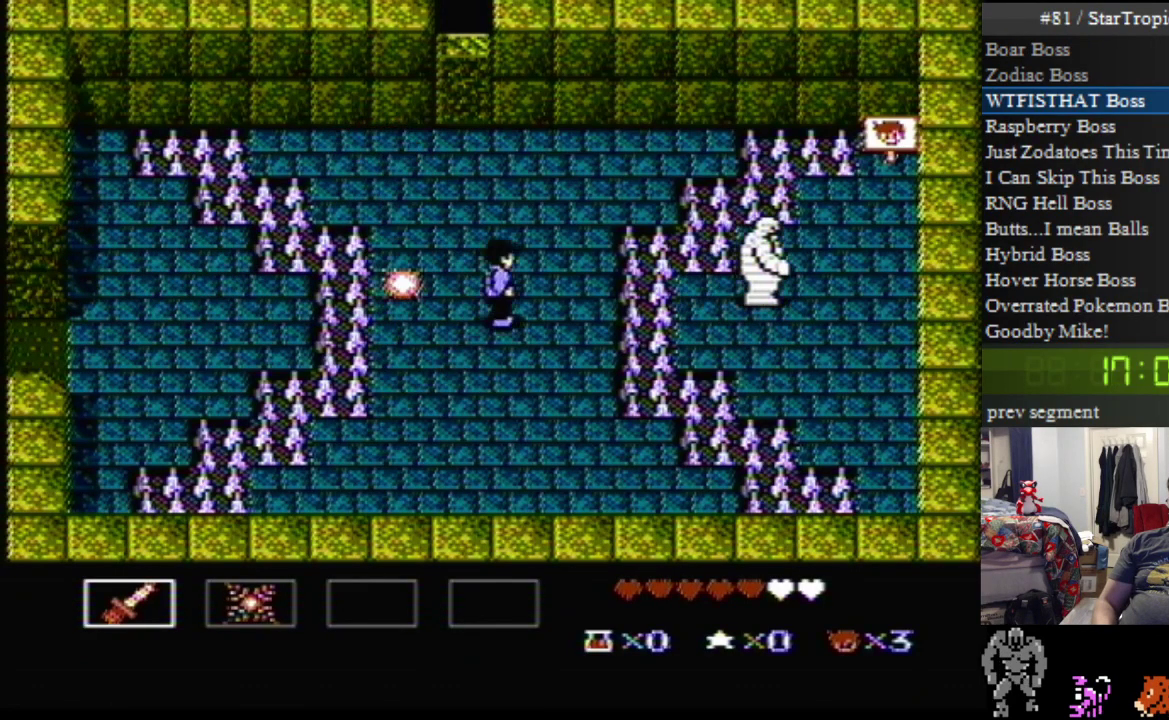
{"buttons": ["B"], "events": [[83, "DPAD_UP", "up"], [367, "B", "down"], [483, "DPAD_RIGHT", "up"]]}
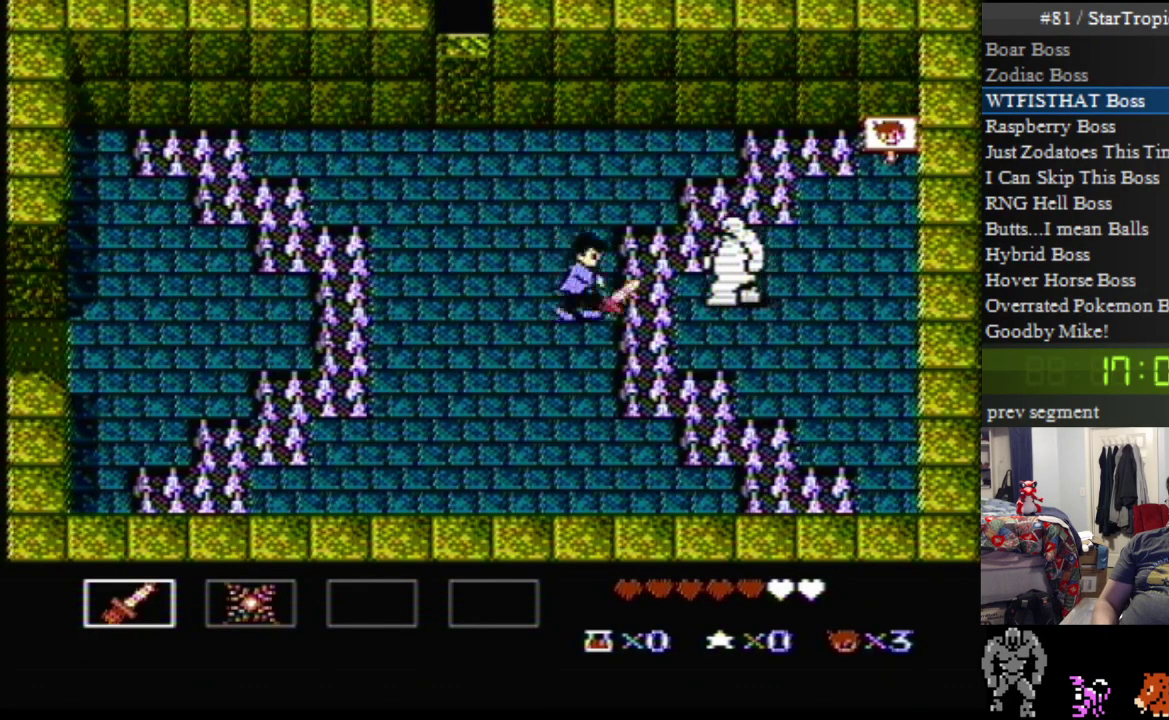
{"buttons": ["B"], "events": [[17, "B", "up"], [133, "B", "down"], [300, "B", "up"], [417, "B", "down"]]}
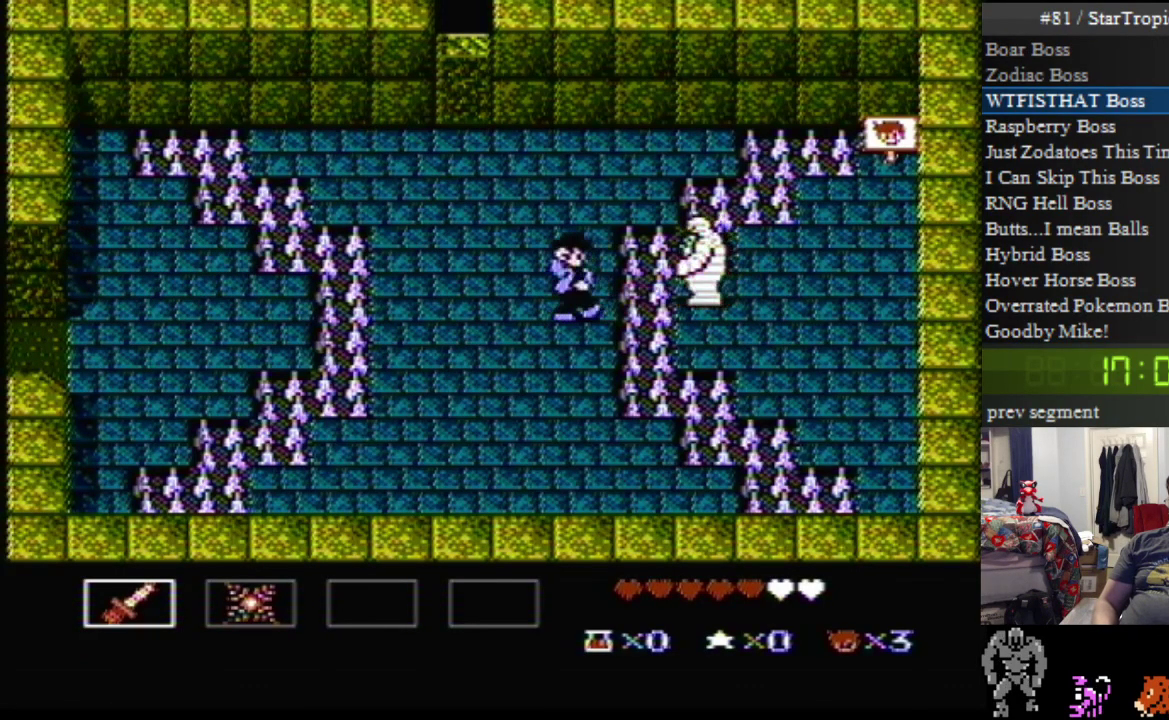
{"buttons": [], "events": [[117, "B", "up"], [200, "B", "down"], [367, "B", "up"]]}
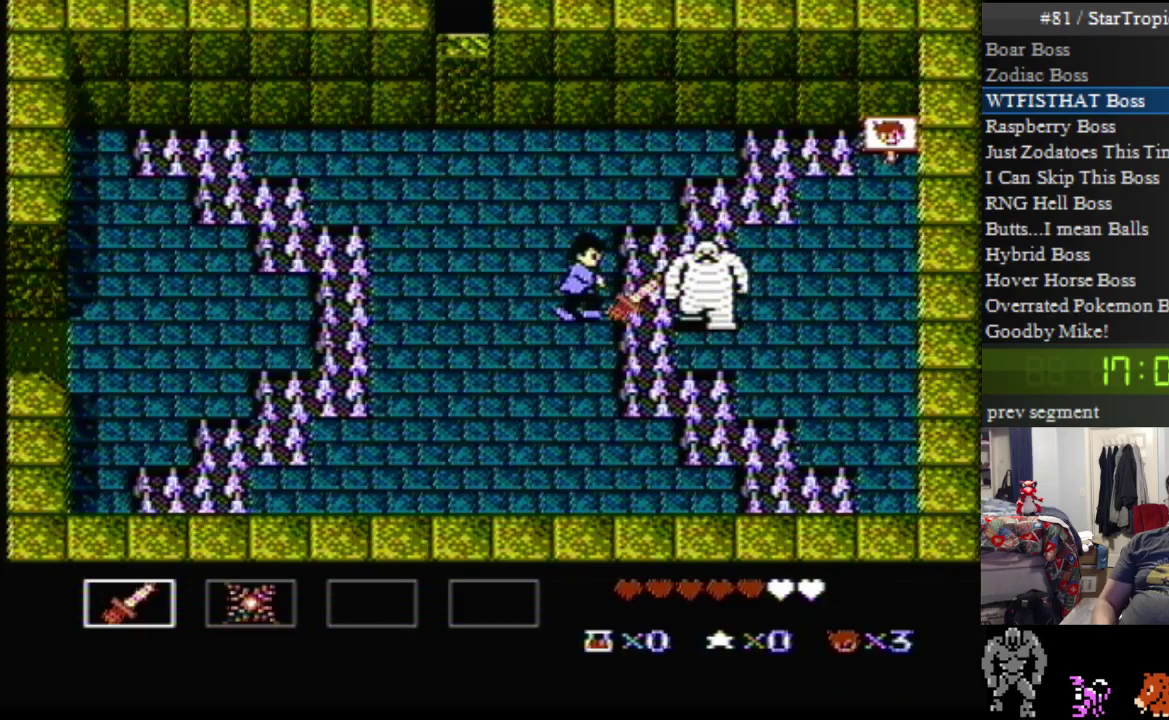
{"buttons": ["DPAD_DOWN", "DPAD_RIGHT"], "events": [[50, "DPAD_DOWN", "down"], [50, "DPAD_RIGHT", "down"], [117, "B", "down"], [300, "B", "up"]]}
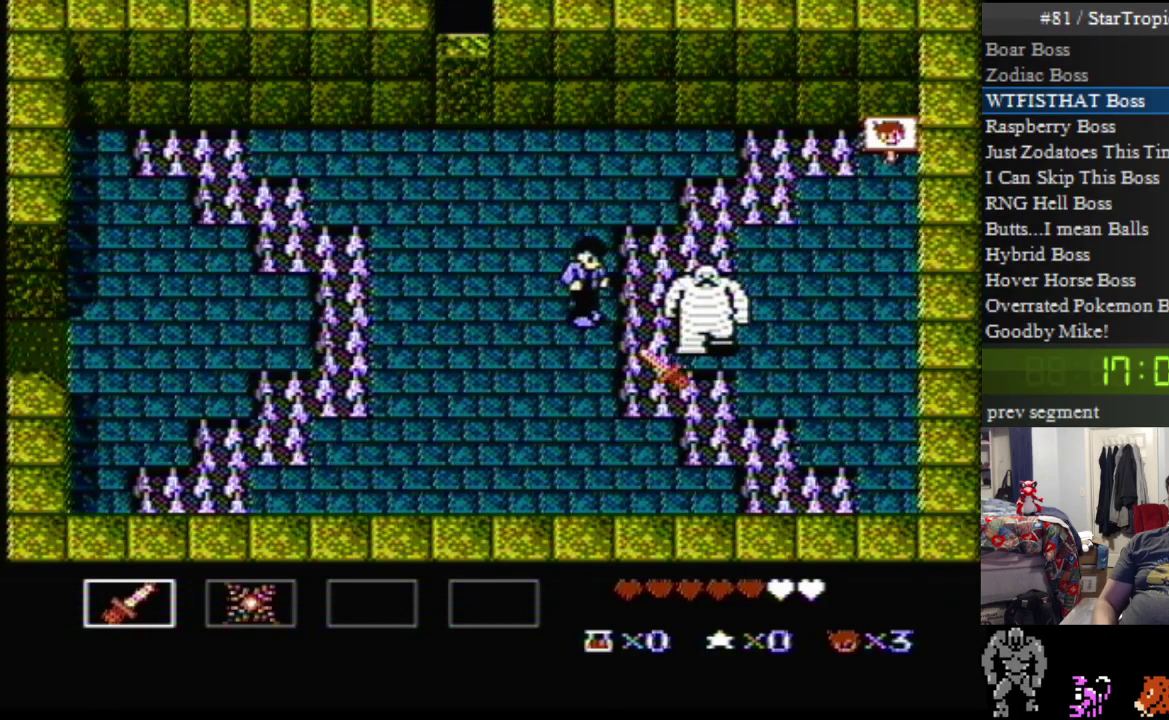
{"buttons": ["DPAD_RIGHT"], "events": [[17, "DPAD_DOWN", "up"], [50, "DPAD_RIGHT", "up"], [200, "DPAD_DOWN", "down"], [200, "DPAD_RIGHT", "down"], [267, "B", "down"], [450, "B", "up"], [450, "DPAD_DOWN", "up"]]}
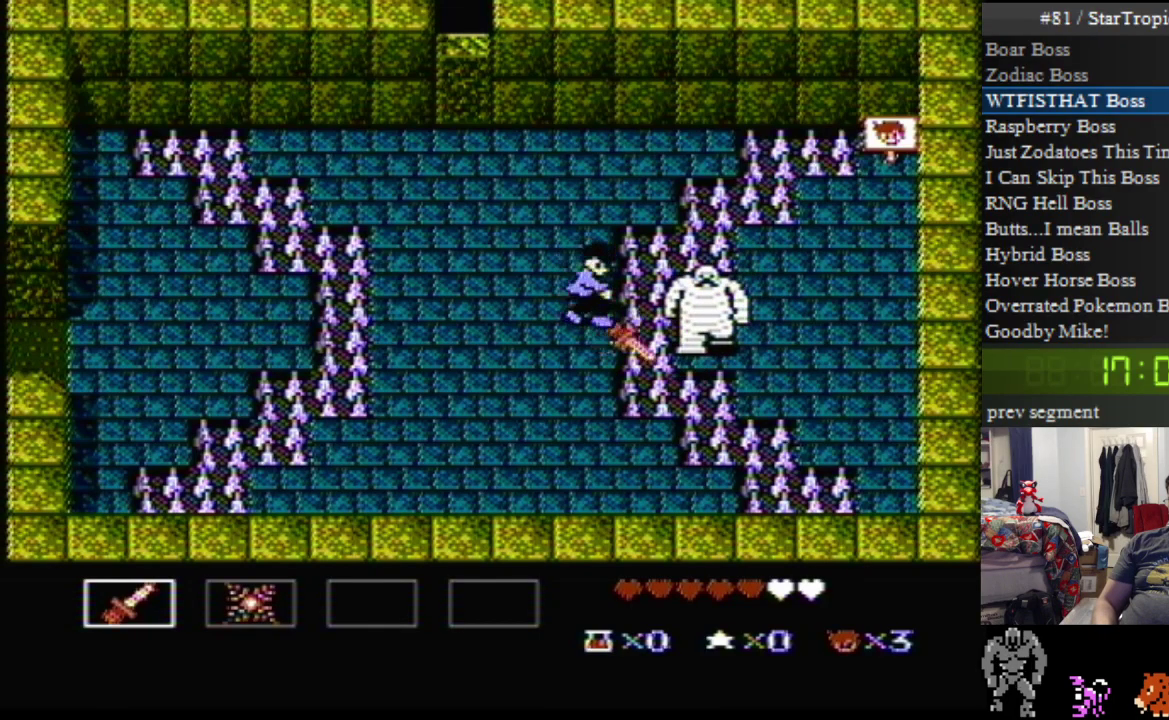
{"buttons": [], "events": [[117, "B", "down"], [233, "B", "up"], [300, "DPAD_RIGHT", "up"]]}
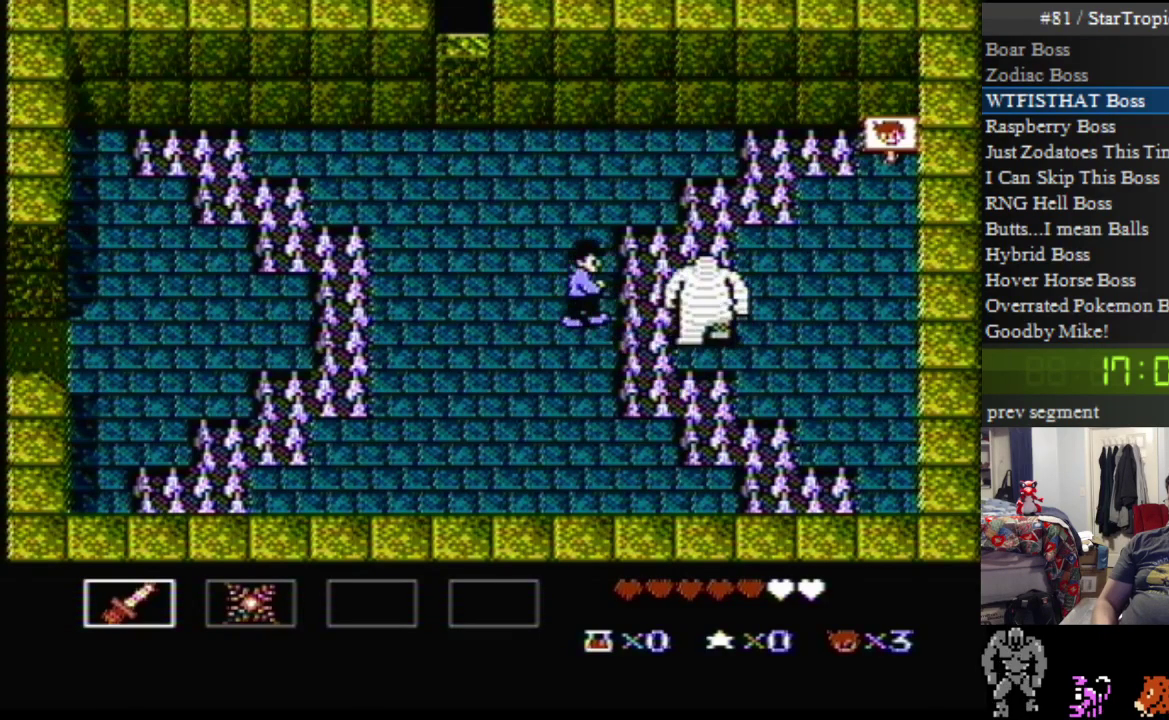
{"buttons": ["DPAD_UP", "DPAD_LEFT"], "events": [[50, "DPAD_UP", "down"], [83, "DPAD_LEFT", "down"]]}
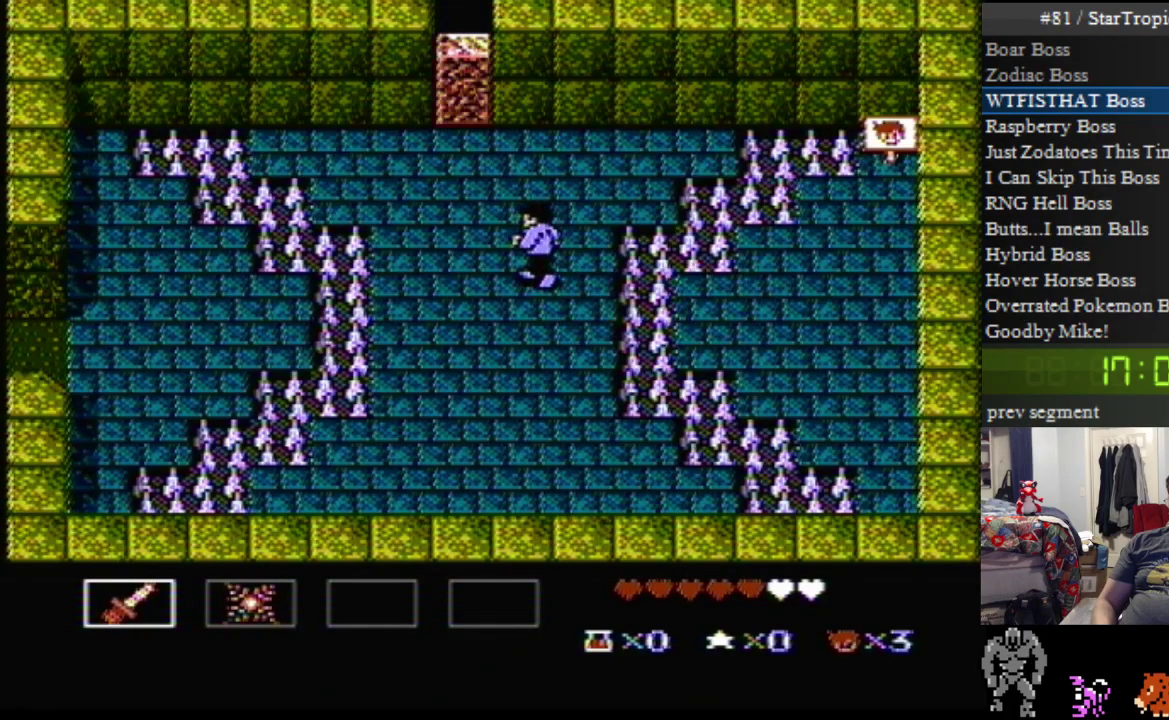
{"buttons": ["DPAD_UP"], "events": [[367, "DPAD_LEFT", "up"]]}
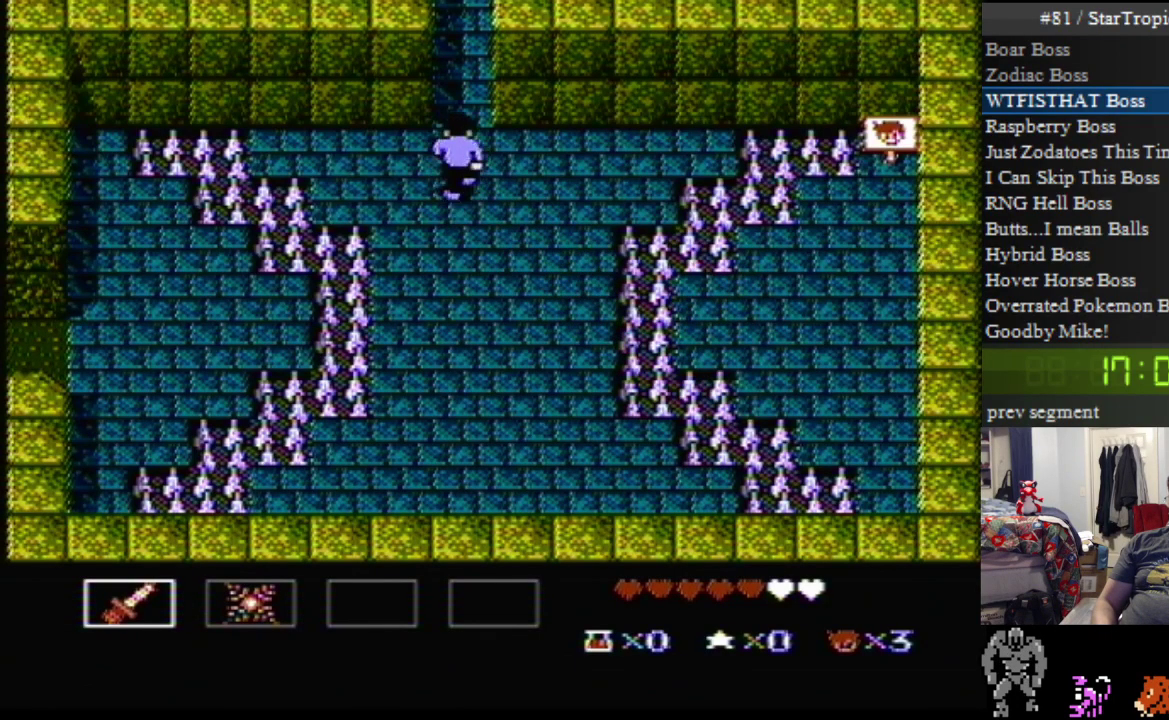
{"buttons": ["DPAD_UP"], "events": []}
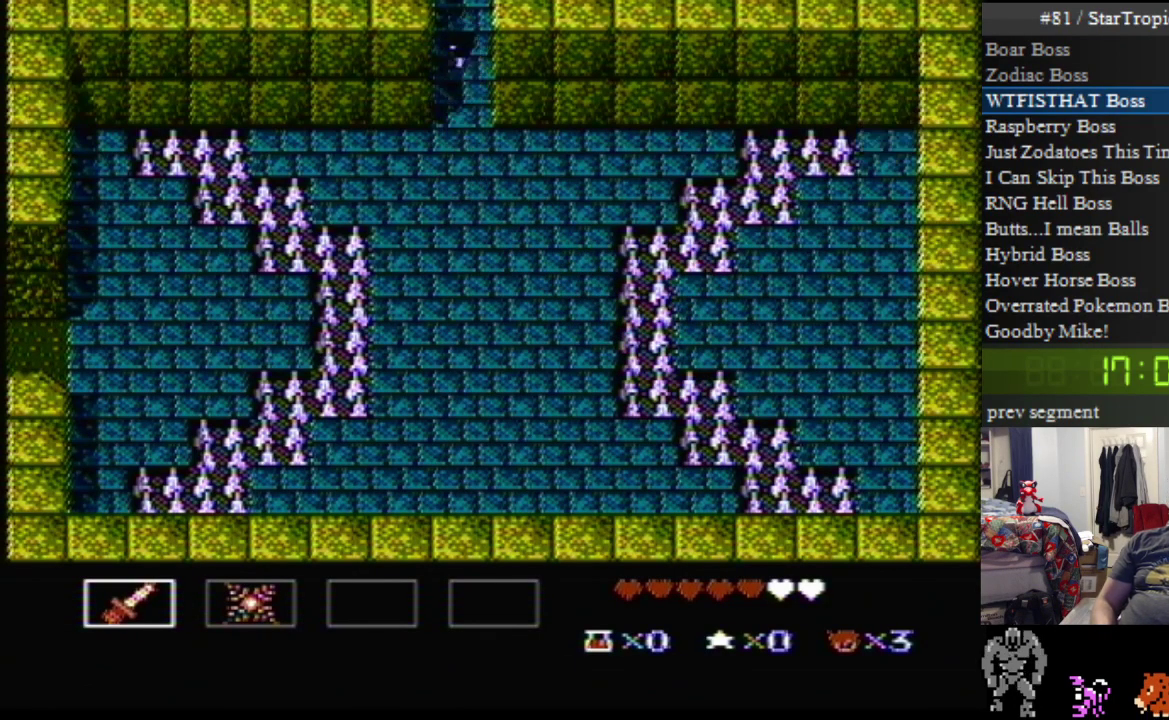
{"buttons": [], "events": [[267, "DPAD_UP", "up"]]}
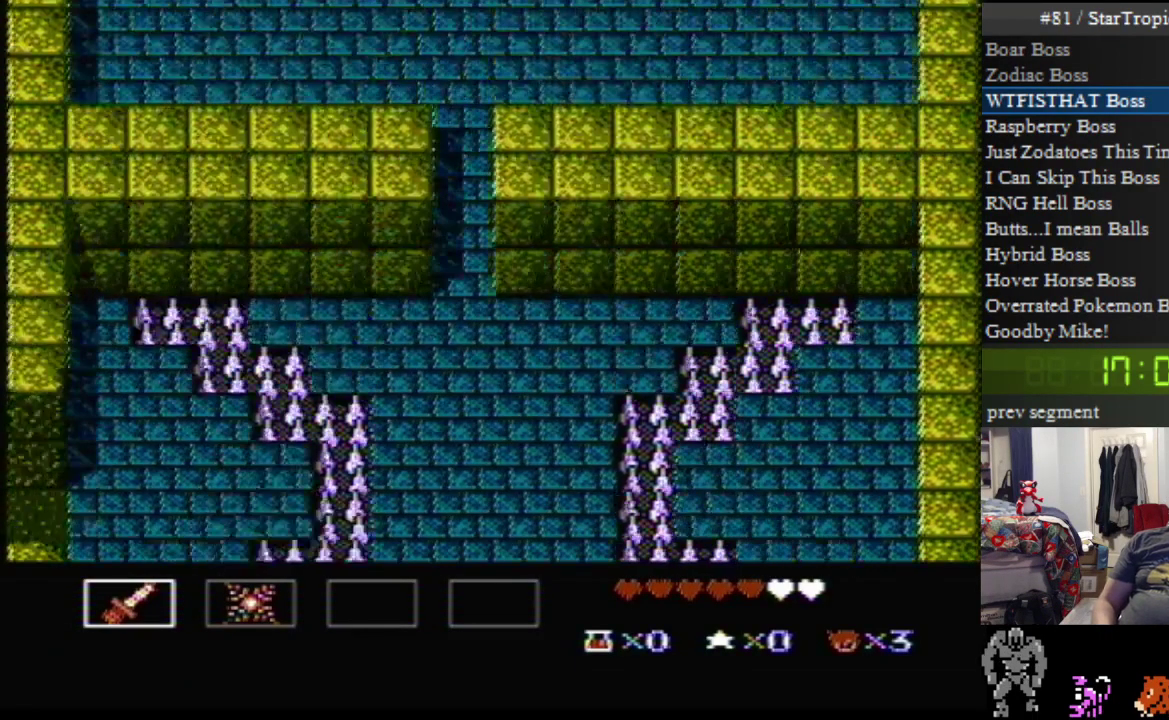
{"buttons": ["DPAD_UP"], "events": [[300, "DPAD_UP", "down"]]}
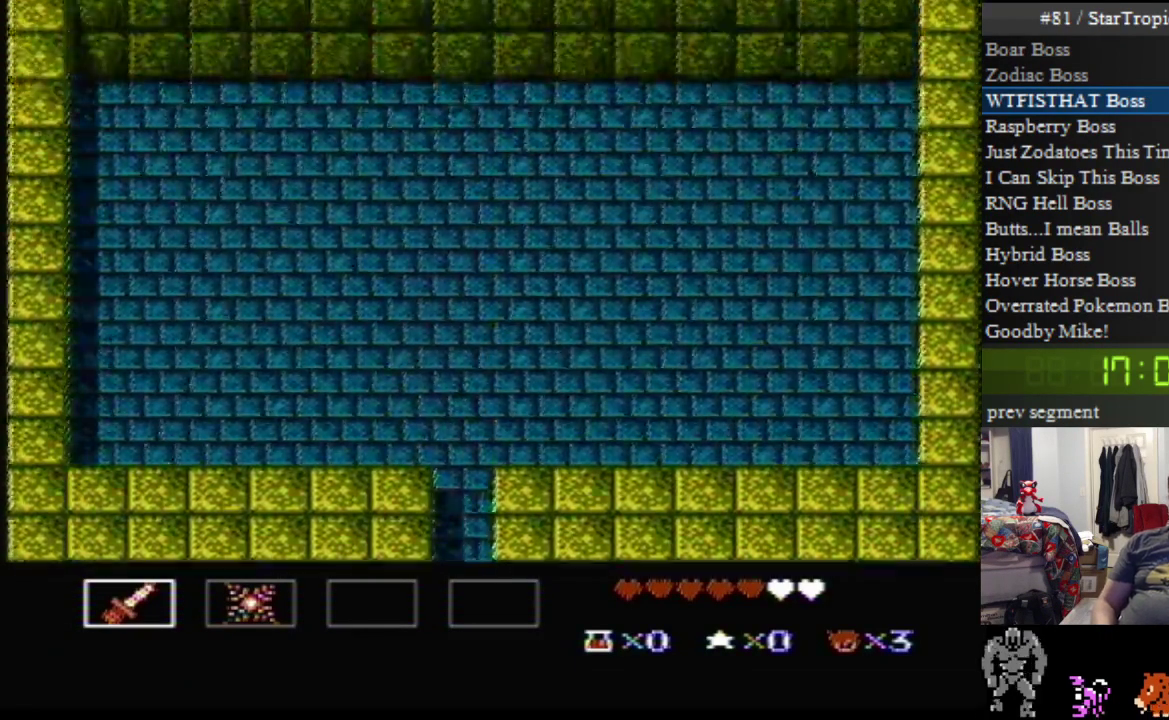
{"buttons": ["DPAD_UP", "DPAD_RIGHT"], "events": [[300, "DPAD_RIGHT", "down"]]}
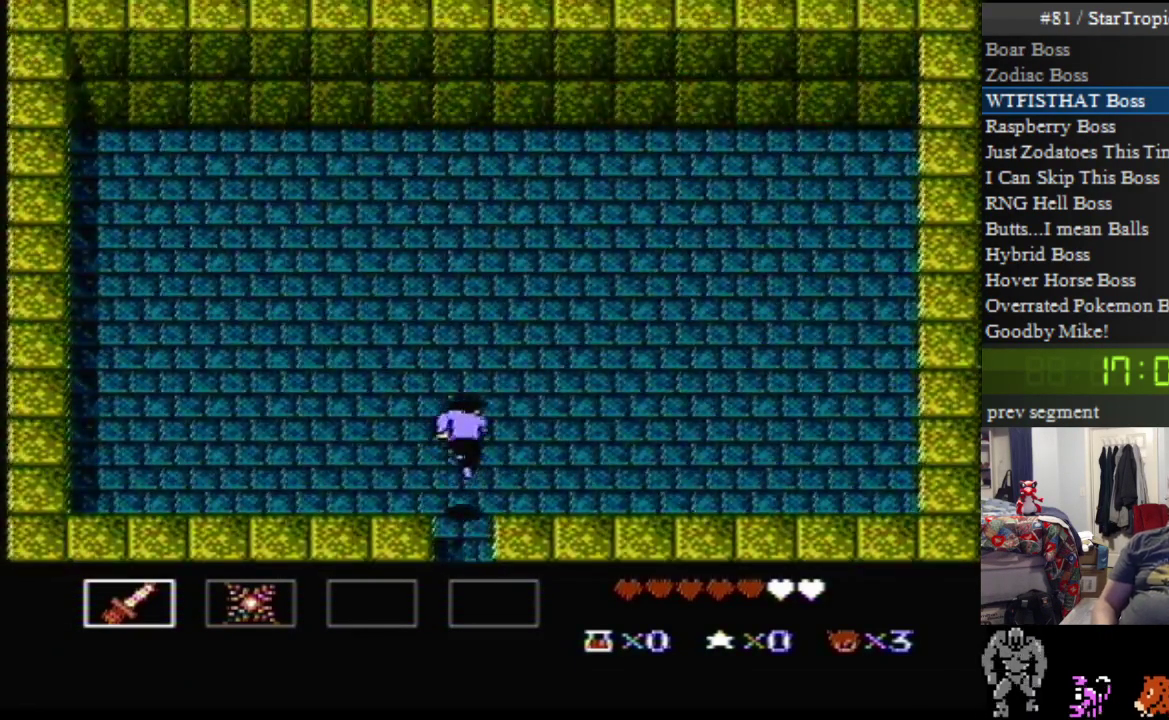
{"buttons": ["B", "DPAD_RIGHT"], "events": [[450, "DPAD_UP", "up"], [483, "B", "down"]]}
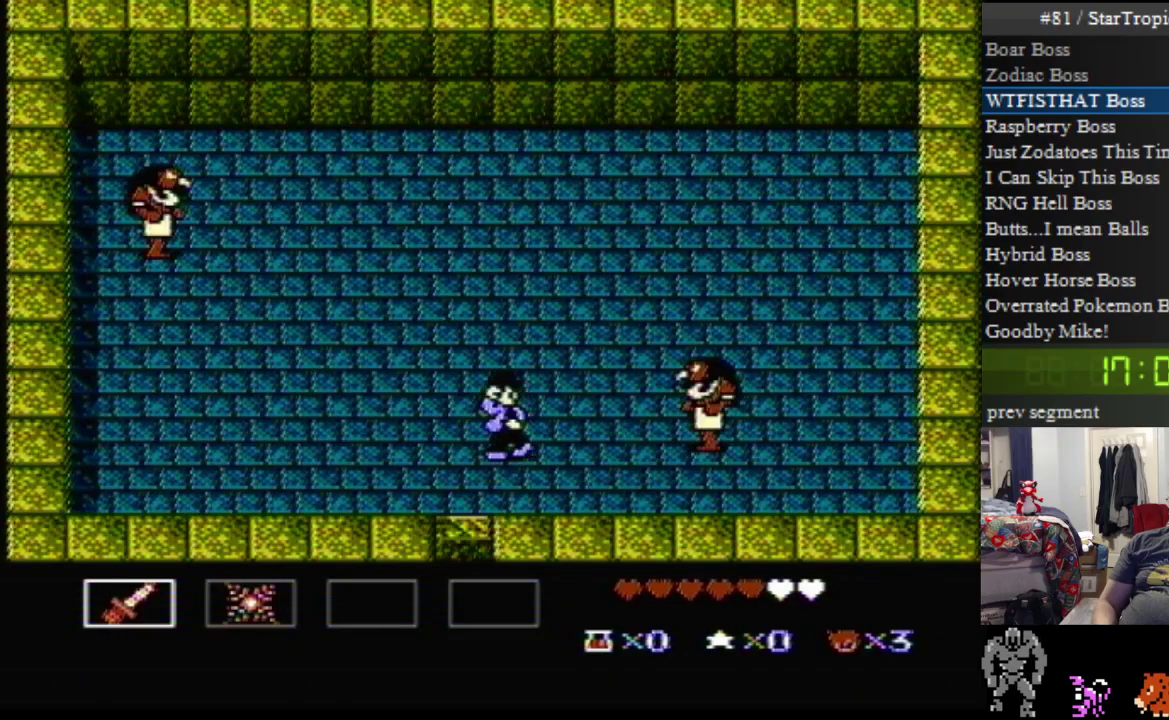
{"buttons": [], "events": [[117, "DPAD_RIGHT", "up"], [167, "B", "up"], [267, "B", "down"], [417, "B", "up"]]}